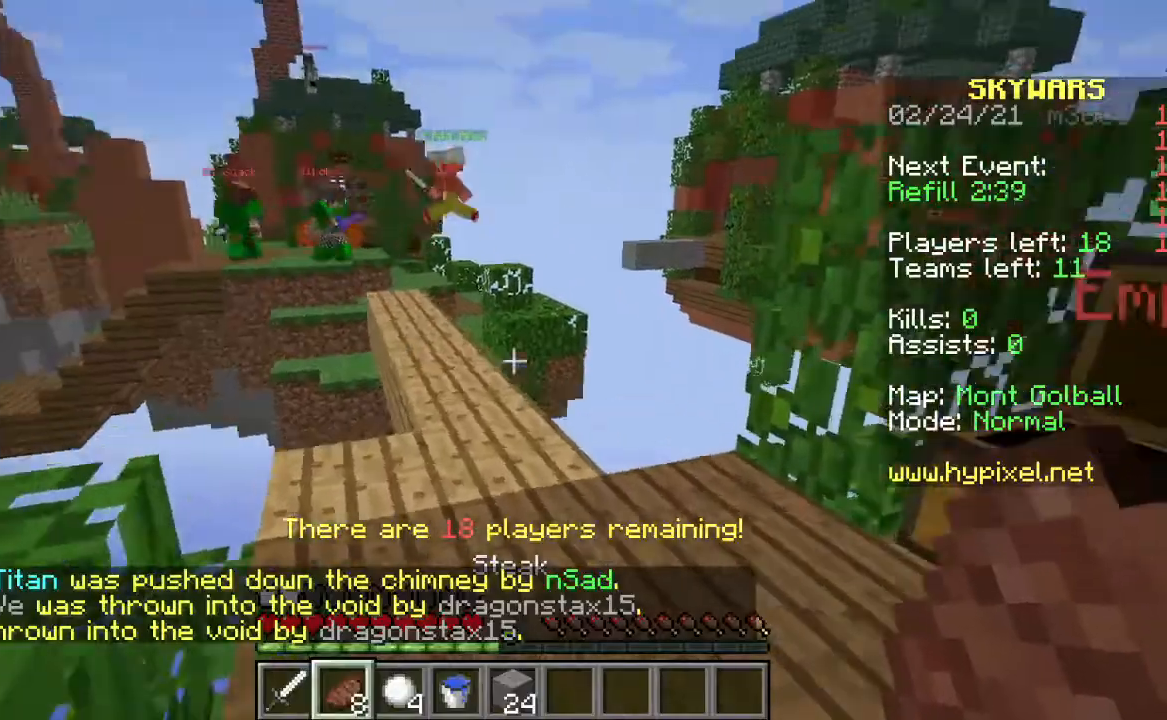
Gameplay with keyboard and mouse; each line is a JSON object with the keys and mouse buttons held at the frame after it. "events" lists presses ("down") and releases ("up") of "d", "s", "space", "w" and "mouse_right" between this image and that frame as [ms after this image, input, new state], when the widget could be followed in between. "mouse_right" = the "right" button of the "mouse" list. No other keys are recorded. Fast repeated clicks can show as one long hold. Mouse movement is not recorded.
{"keys": ["w"], "mouse": [], "events": []}
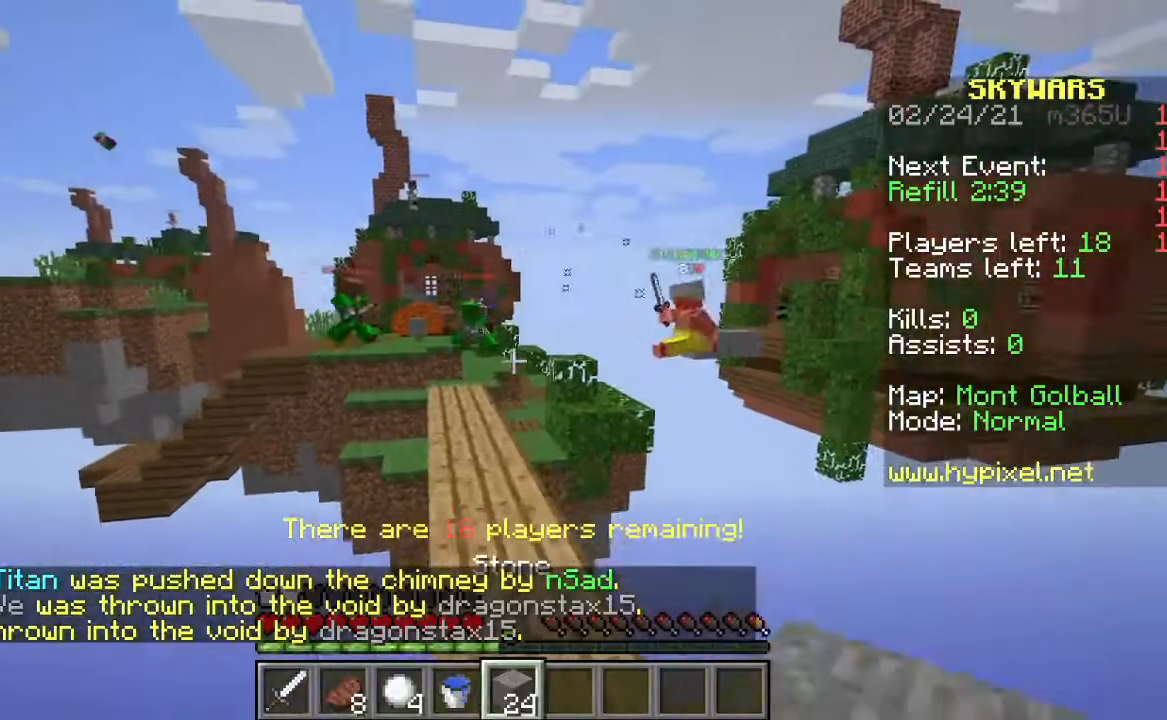
{"keys": ["w"], "mouse": [], "events": []}
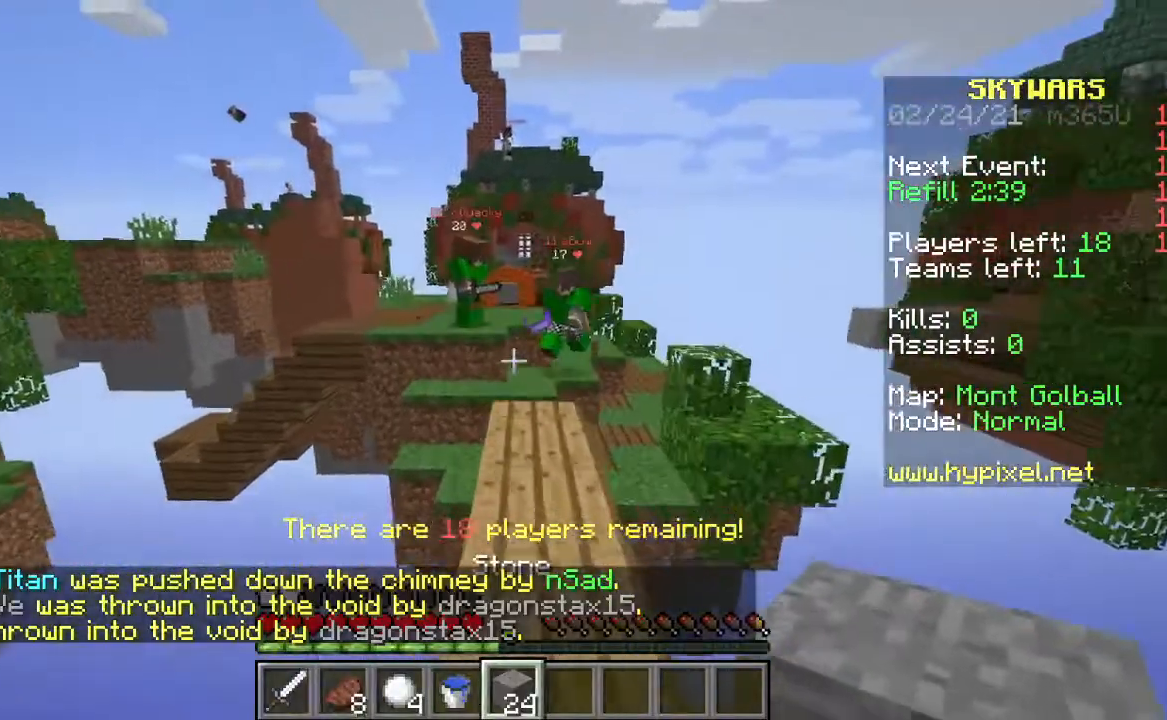
{"keys": ["s"], "mouse": [], "events": [[267, "w", "up"], [433, "s", "down"]]}
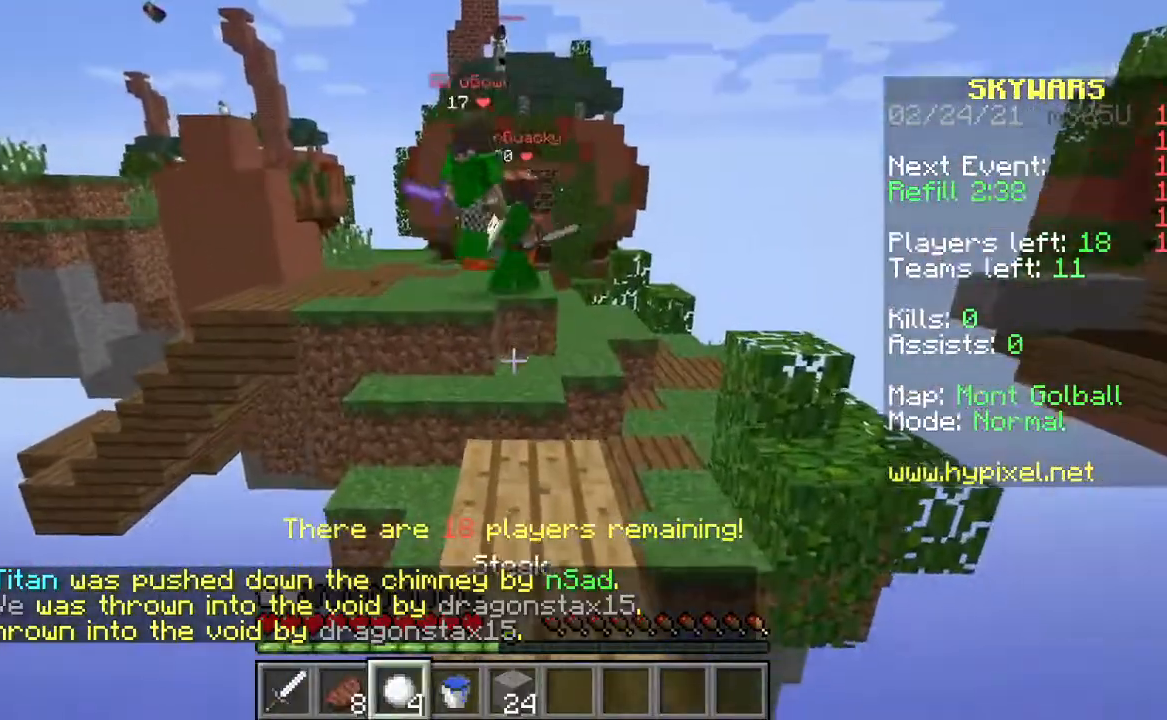
{"keys": ["s"], "mouse": [], "events": []}
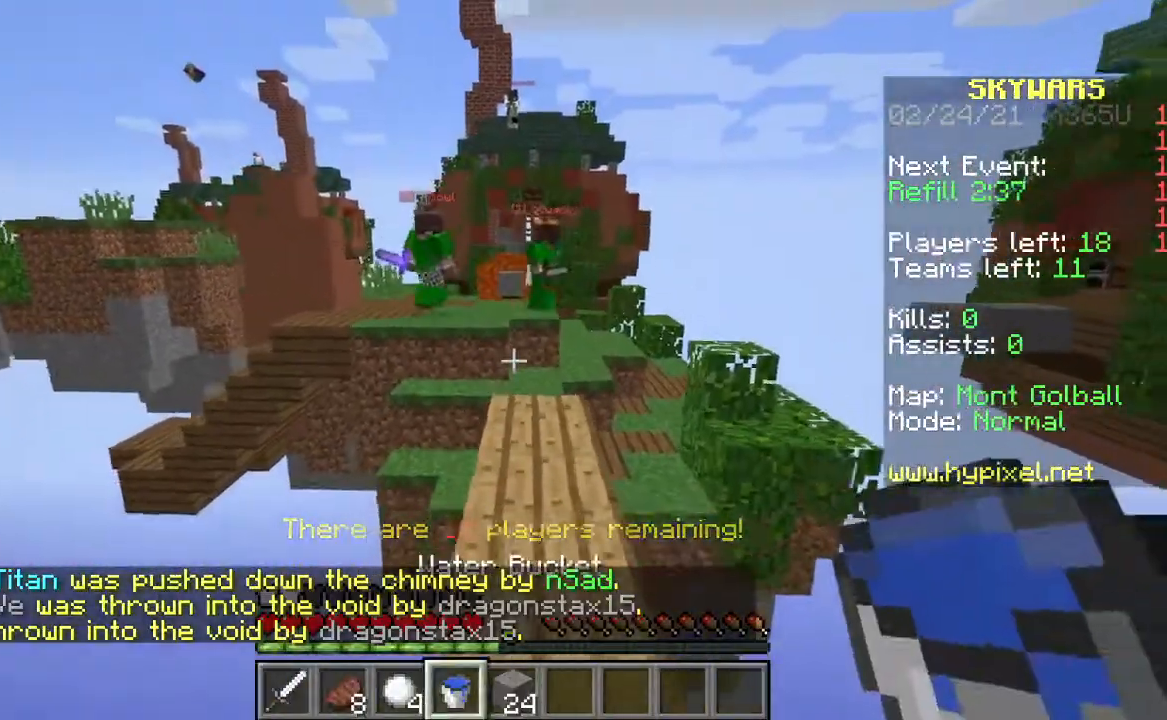
{"keys": ["s"], "mouse": [], "events": []}
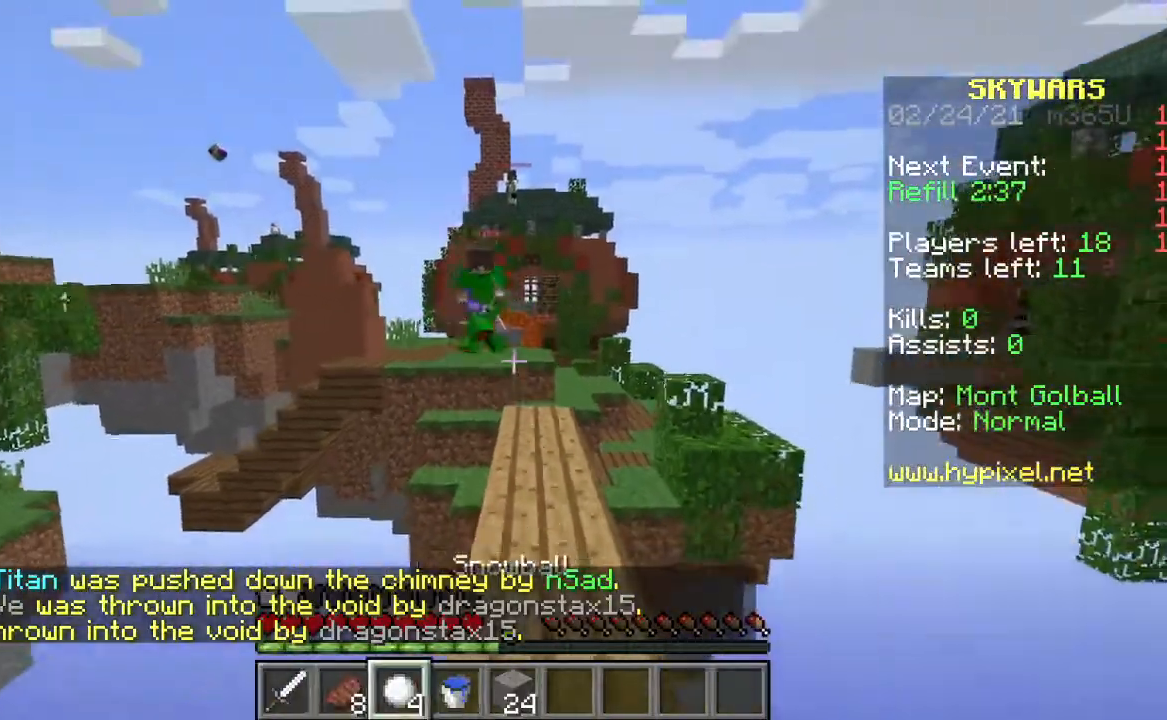
{"keys": ["w"], "mouse": [], "events": [[200, "s", "up"], [333, "w", "down"]]}
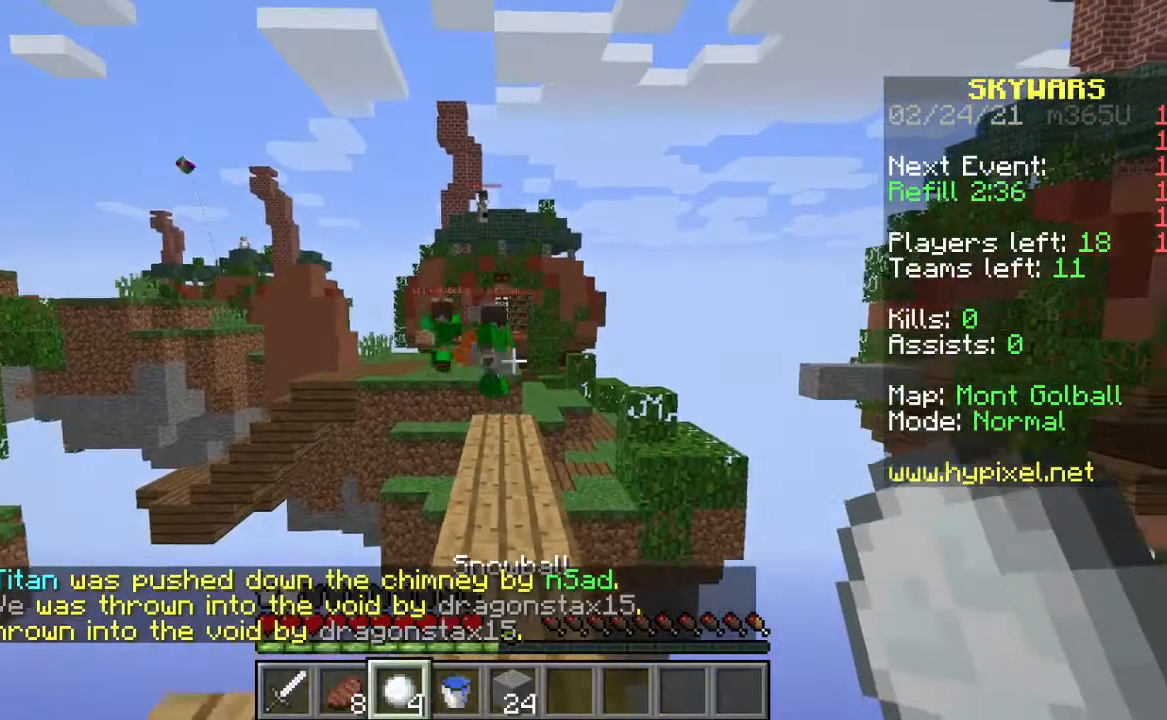
{"keys": ["w"], "mouse": [], "events": []}
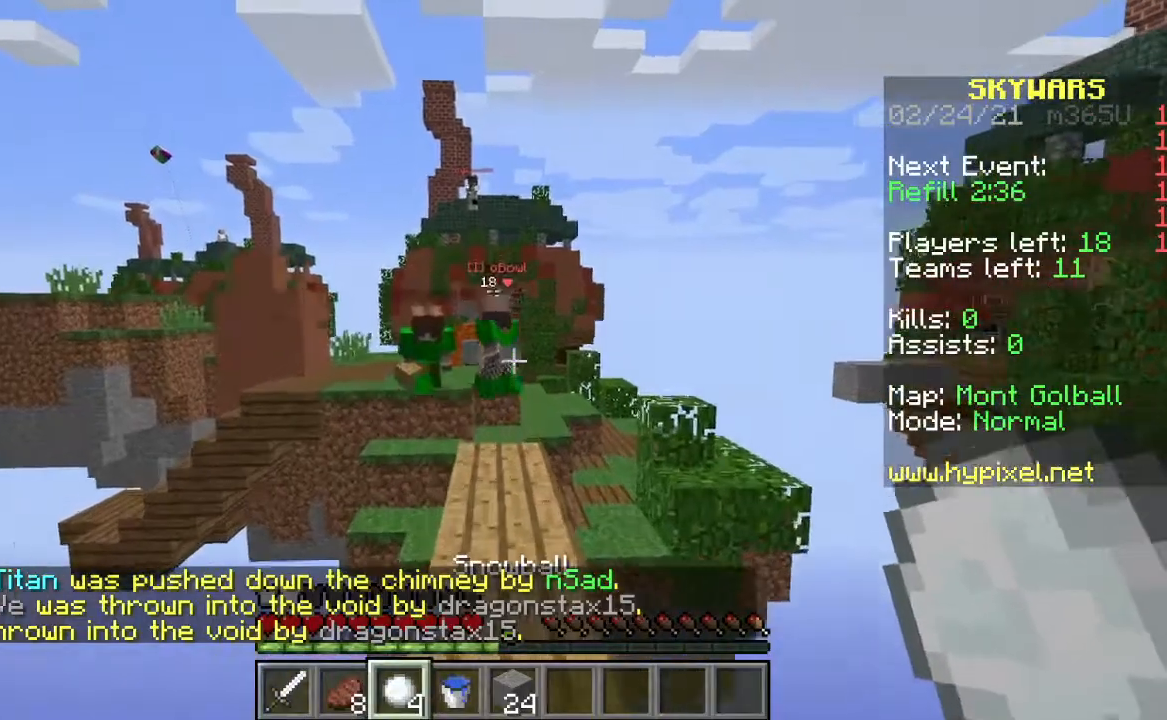
{"keys": ["w"], "mouse": [], "events": []}
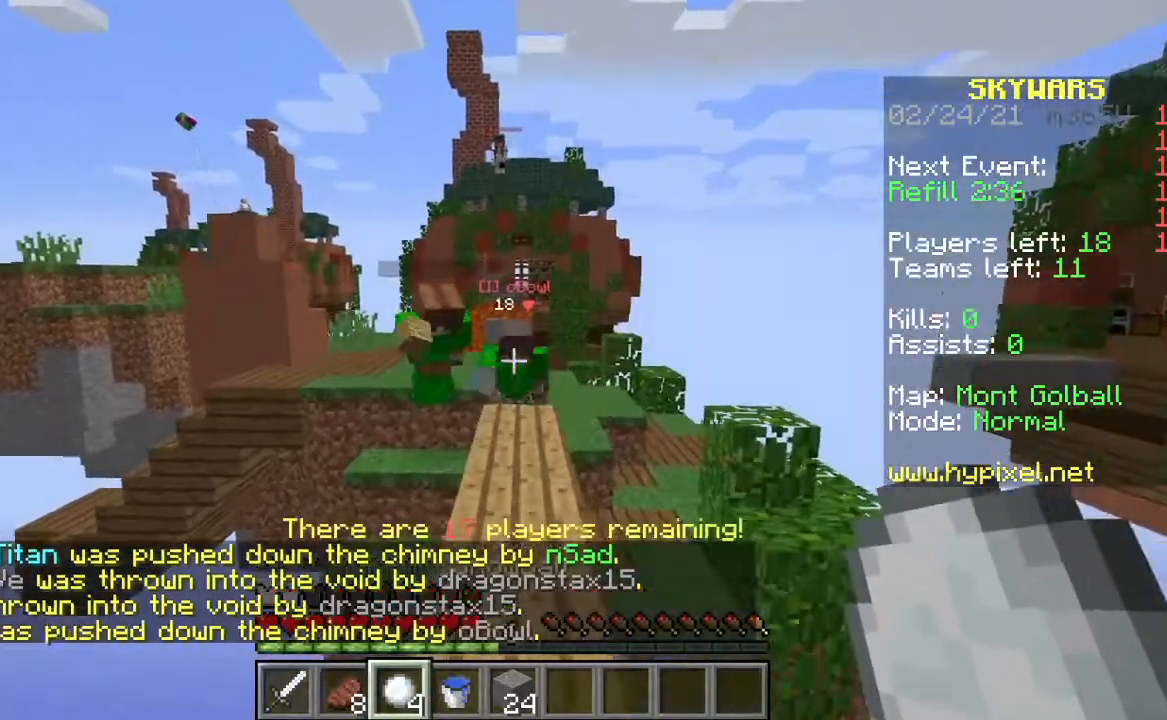
{"keys": [], "mouse": [], "events": [[267, "w", "up"]]}
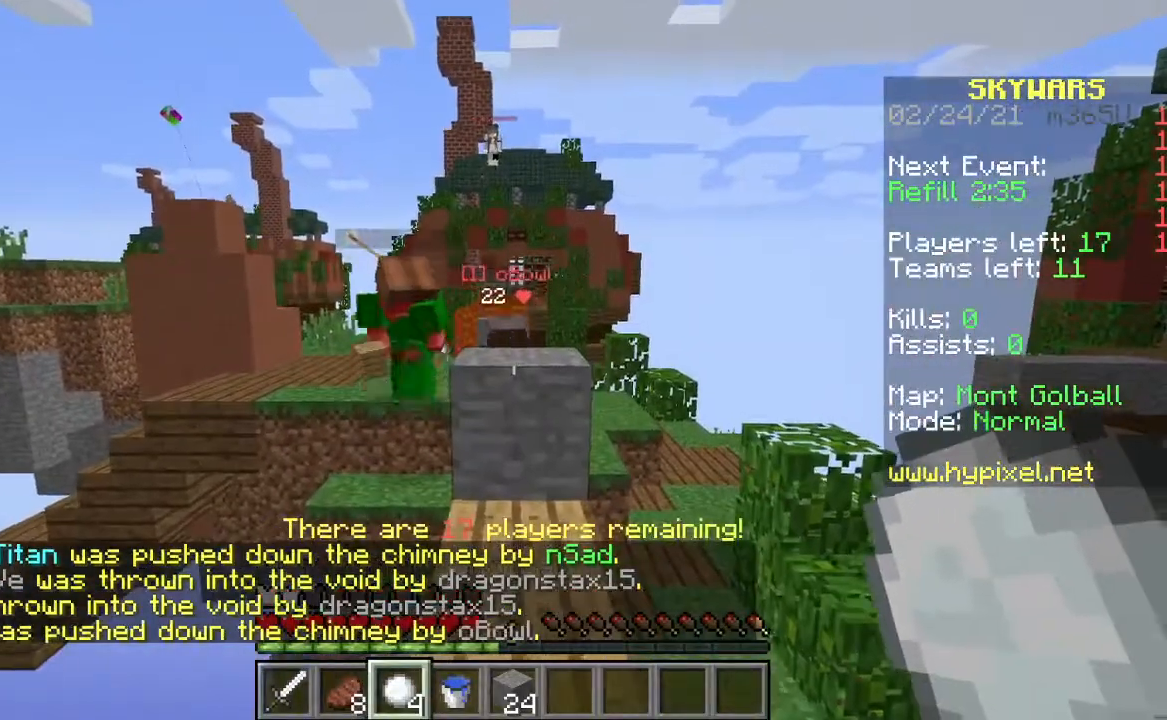
{"keys": [], "mouse": [], "events": [[67, "s", "down"], [267, "mouse_right", "down"], [367, "s", "up"], [400, "mouse_right", "up"]]}
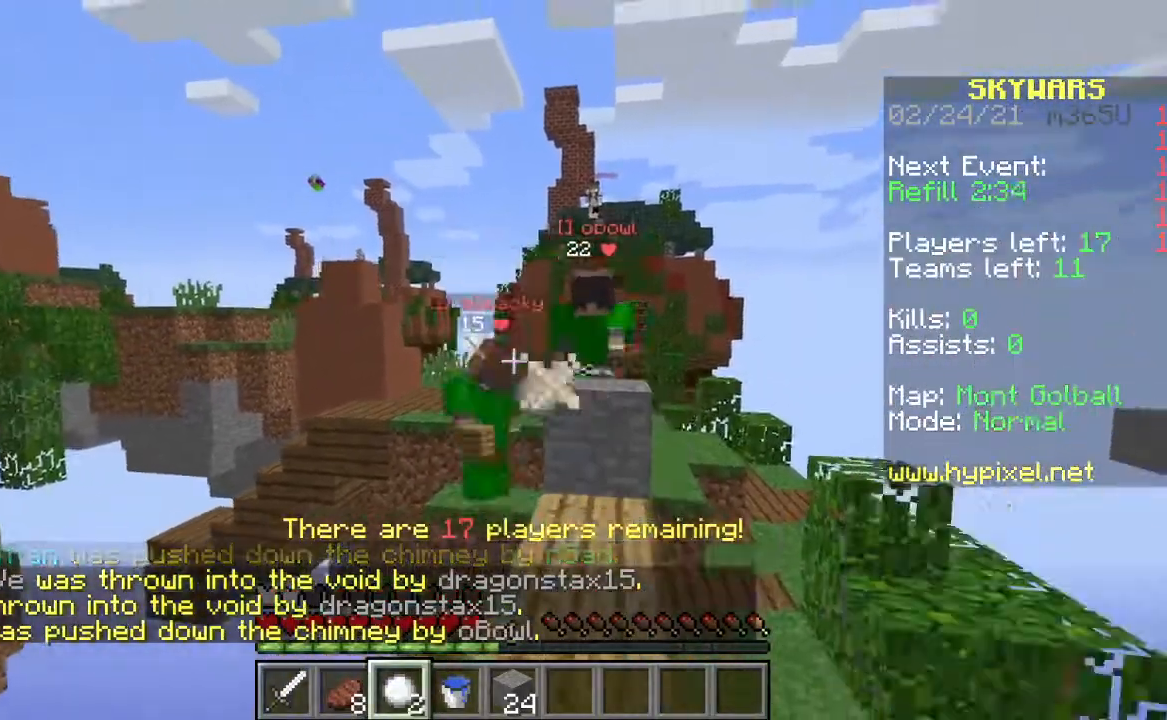
{"keys": [], "mouse": [], "events": [[33, "mouse_right", "down"], [200, "mouse_right", "up"]]}
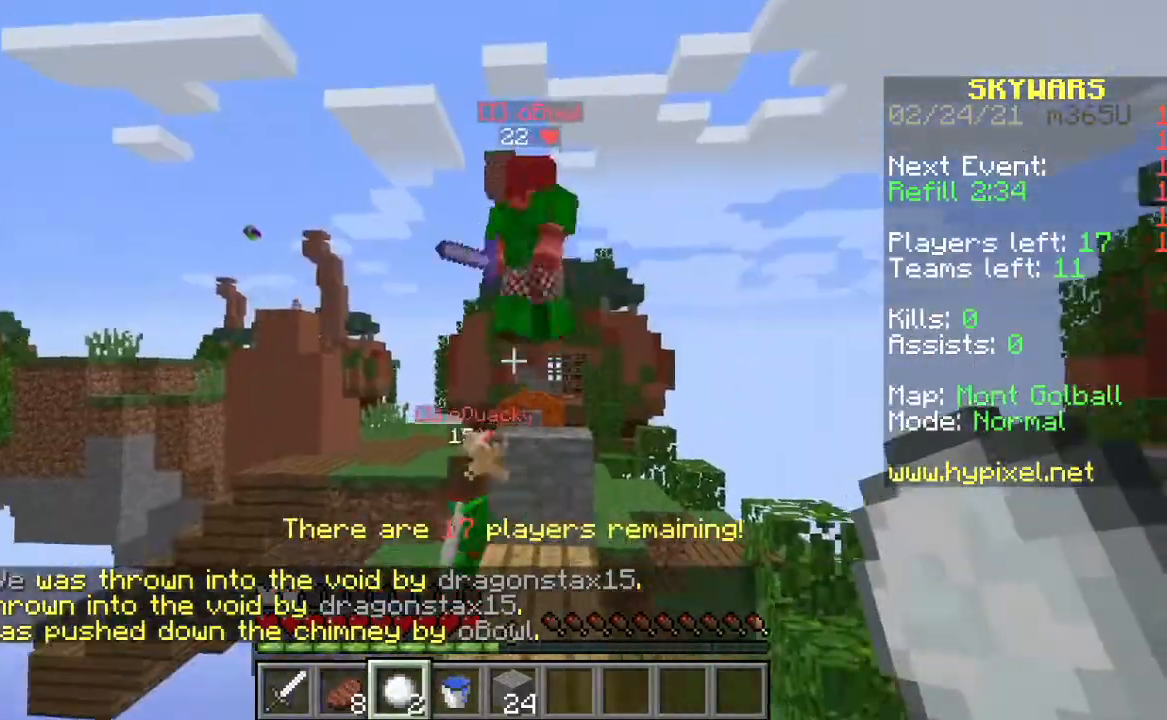
{"keys": [], "mouse": ["right"], "events": [[100, "mouse_right", "down"], [233, "mouse_right", "up"], [300, "mouse_right", "down"], [433, "mouse_right", "up"], [500, "mouse_right", "down"]]}
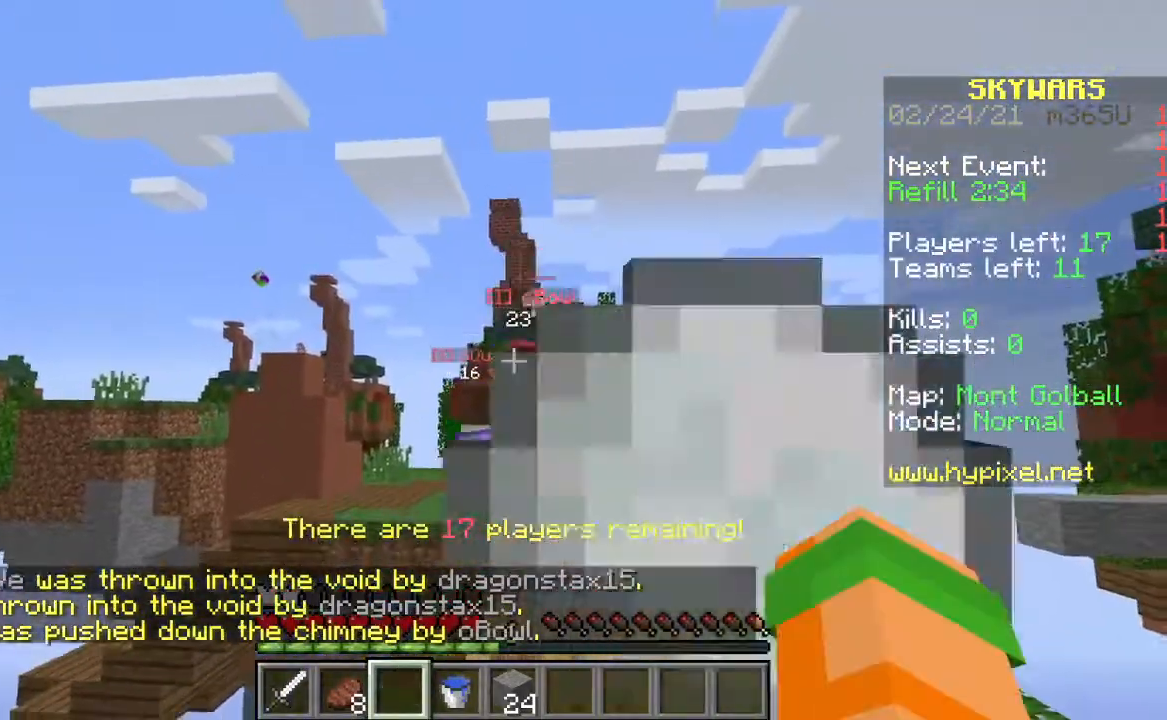
{"keys": [], "mouse": [], "events": [[400, "mouse_right", "up"]]}
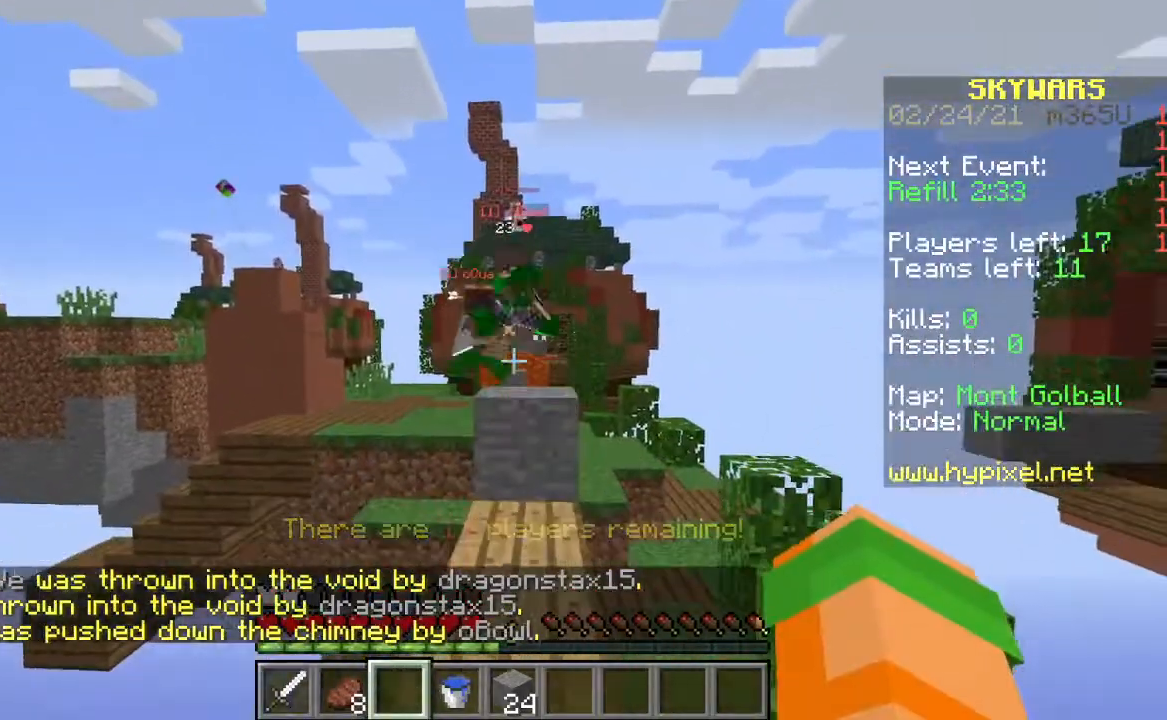
{"keys": [], "mouse": [], "events": []}
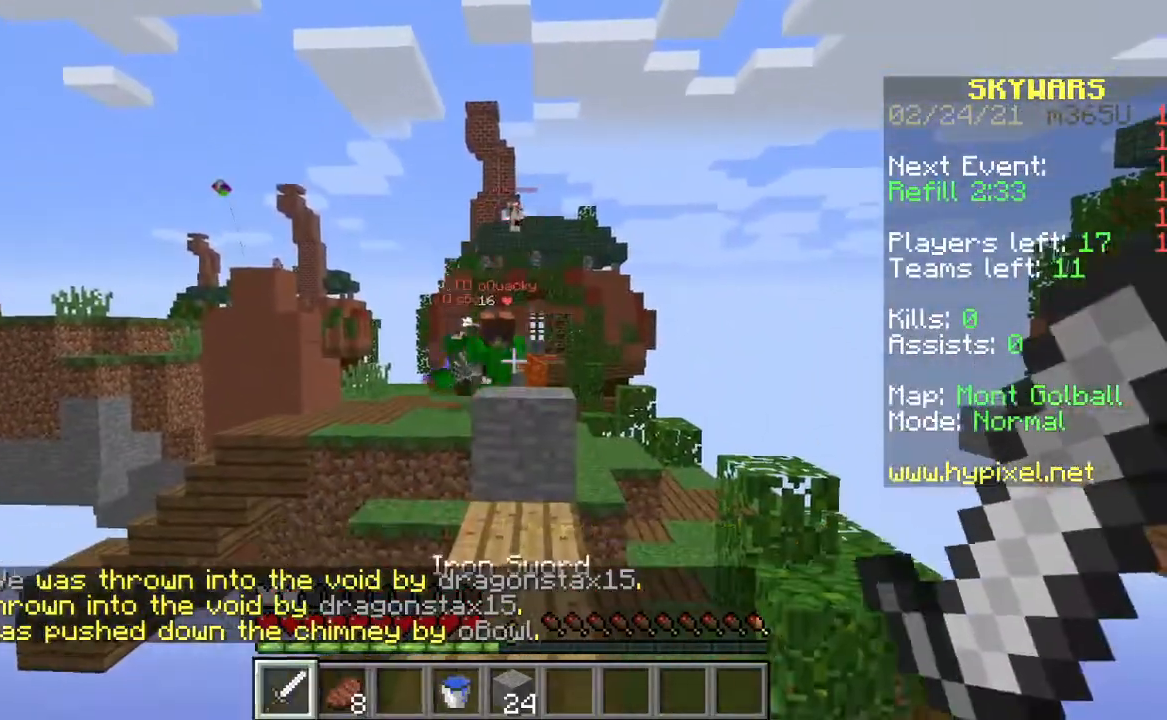
{"keys": ["space", "w"], "mouse": [], "events": [[33, "w", "down"], [133, "w", "up"], [233, "w", "down"], [467, "space", "down"]]}
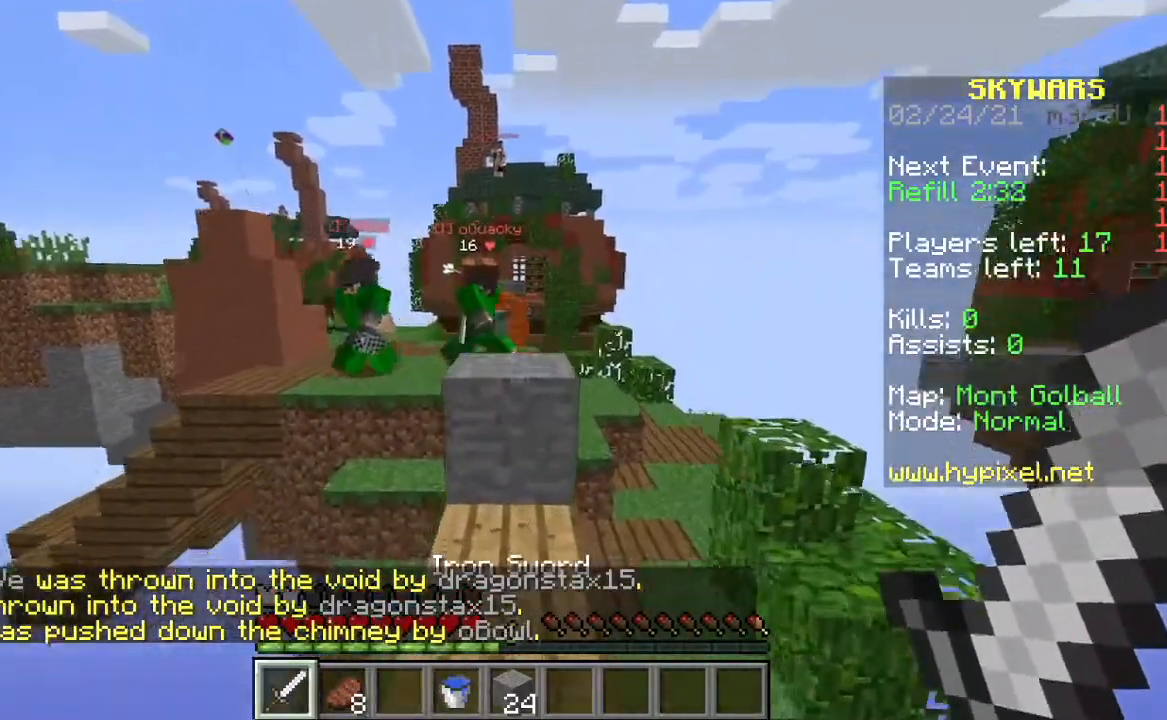
{"keys": ["w"], "mouse": [], "events": [[333, "space", "up"]]}
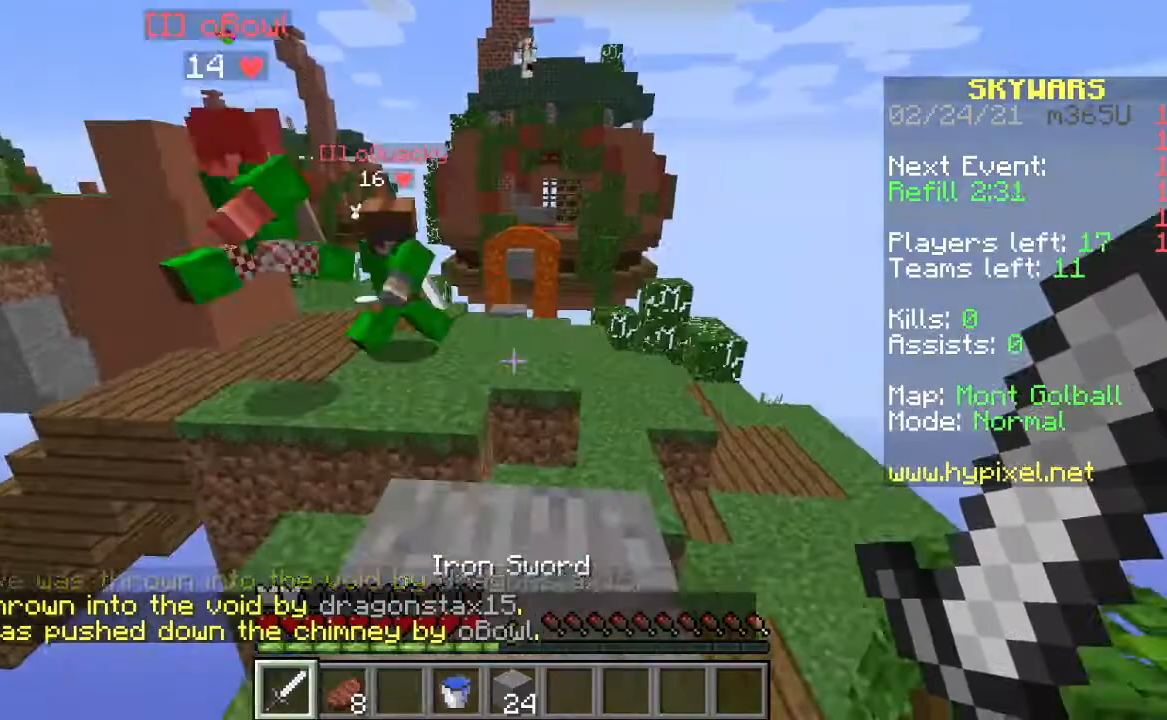
{"keys": [], "mouse": [], "events": [[33, "space", "down"], [233, "space", "up"], [367, "w", "up"]]}
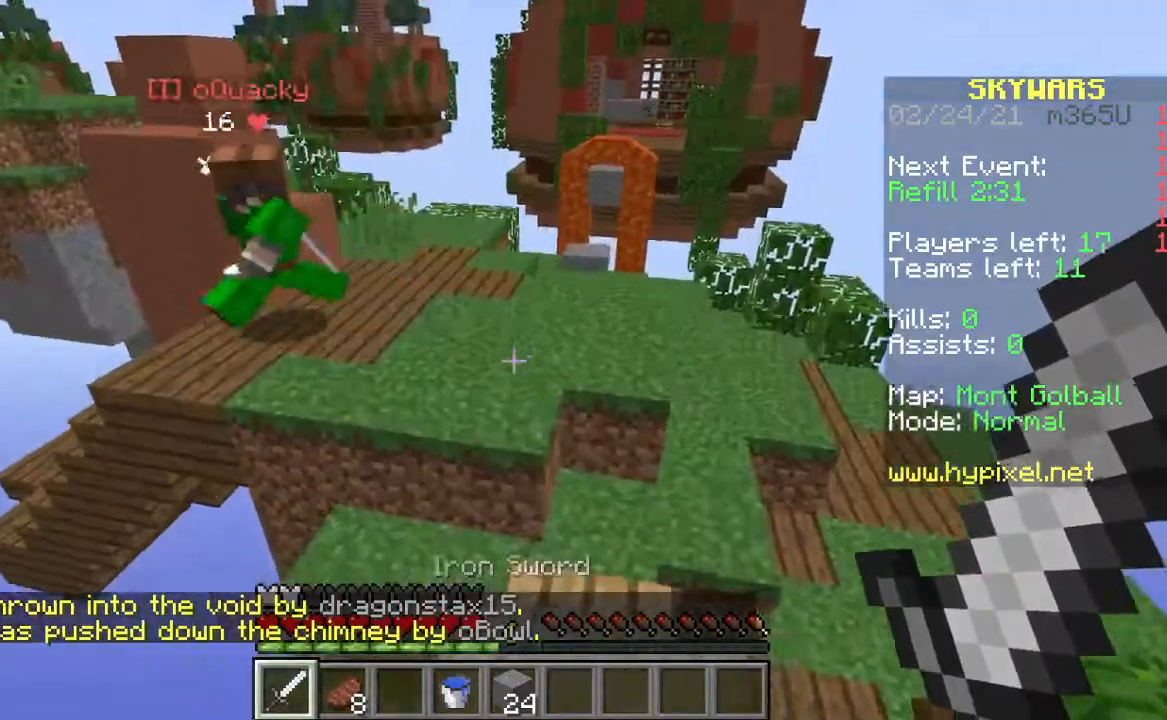
{"keys": ["w"], "mouse": [], "events": [[267, "w", "down"], [367, "w", "up"], [500, "w", "down"]]}
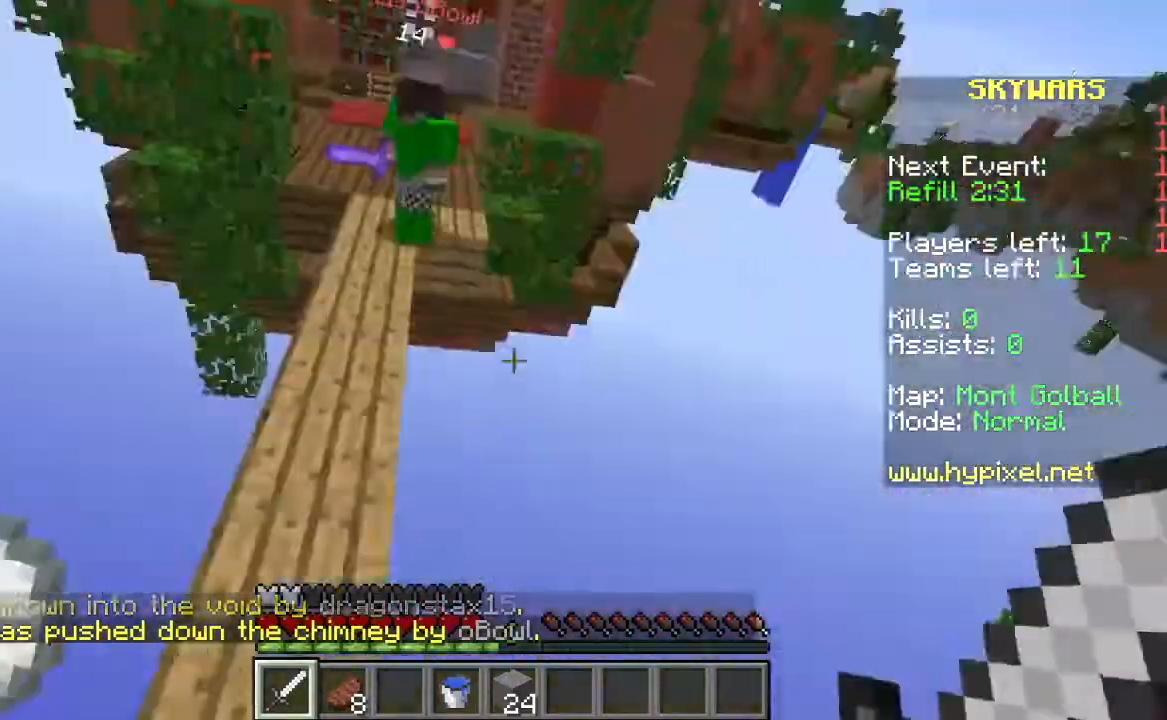
{"keys": ["space", "w"], "mouse": [], "events": [[67, "space", "down"]]}
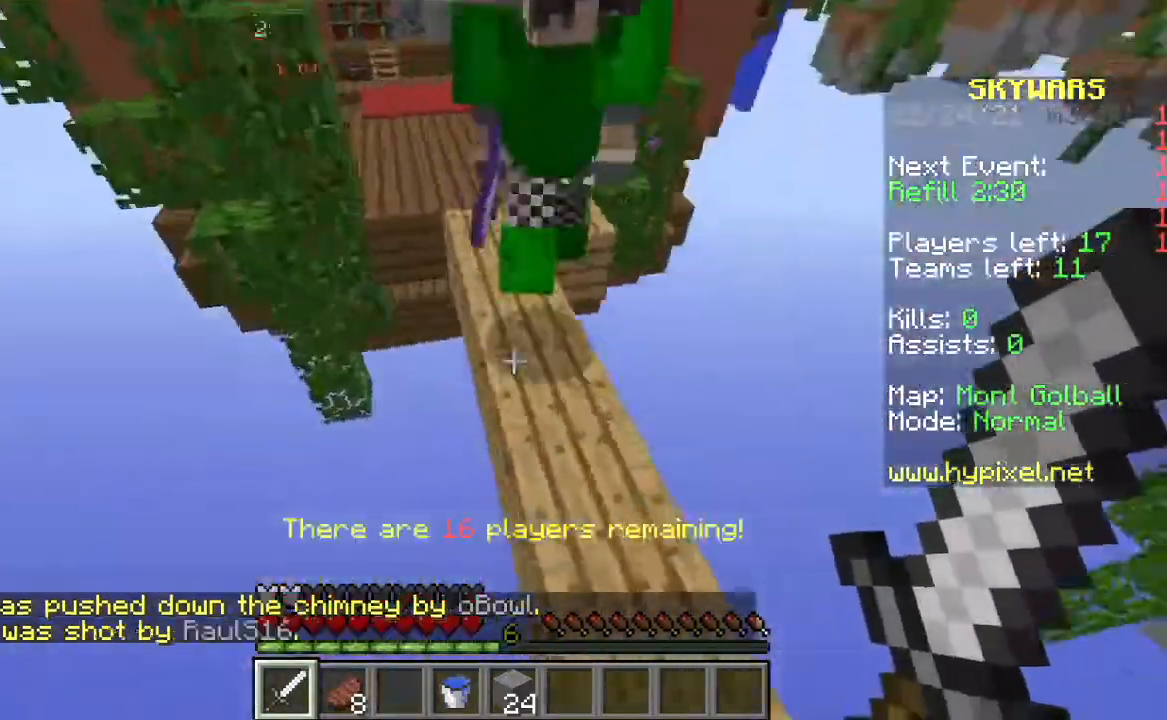
{"keys": ["w"], "mouse": [], "events": [[33, "space", "up"], [133, "space", "down"], [467, "space", "up"]]}
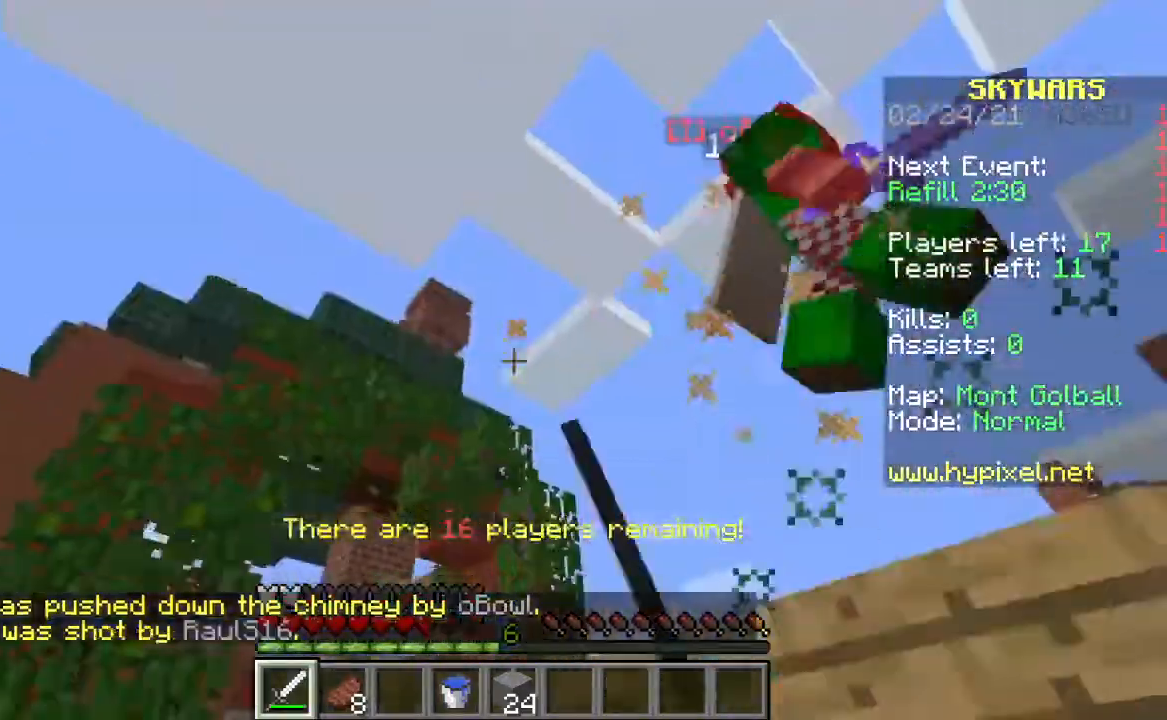
{"keys": ["w"], "mouse": [], "events": []}
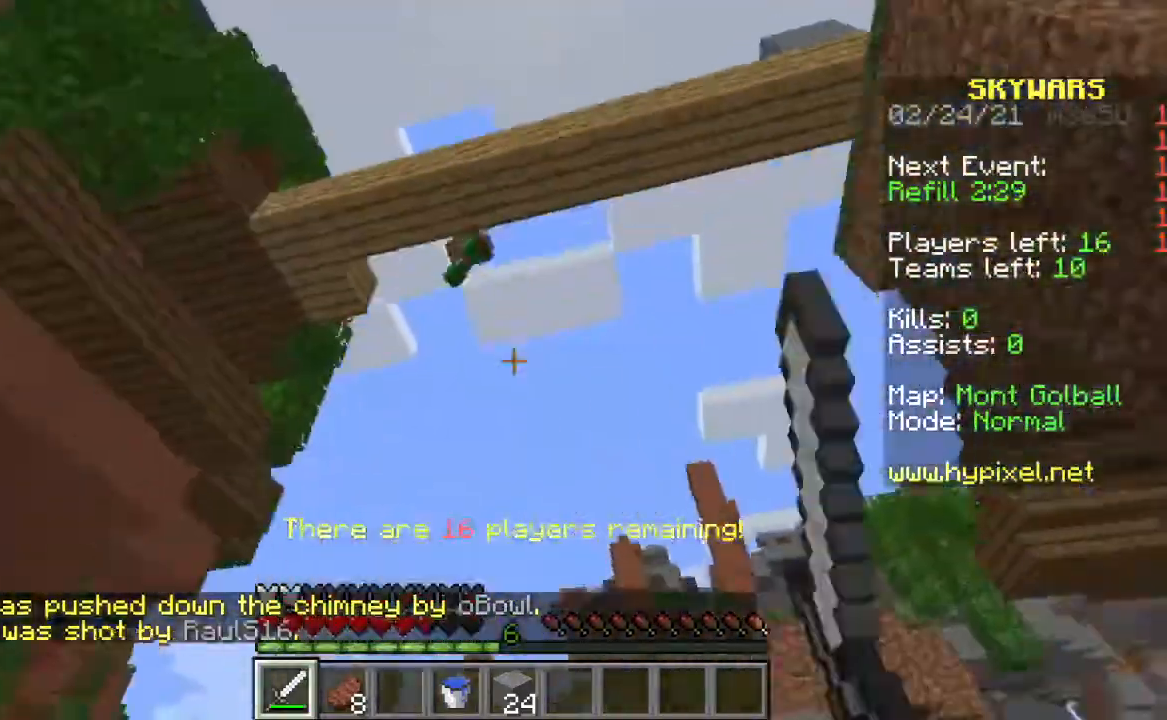
{"keys": [], "mouse": [], "events": [[467, "w", "up"]]}
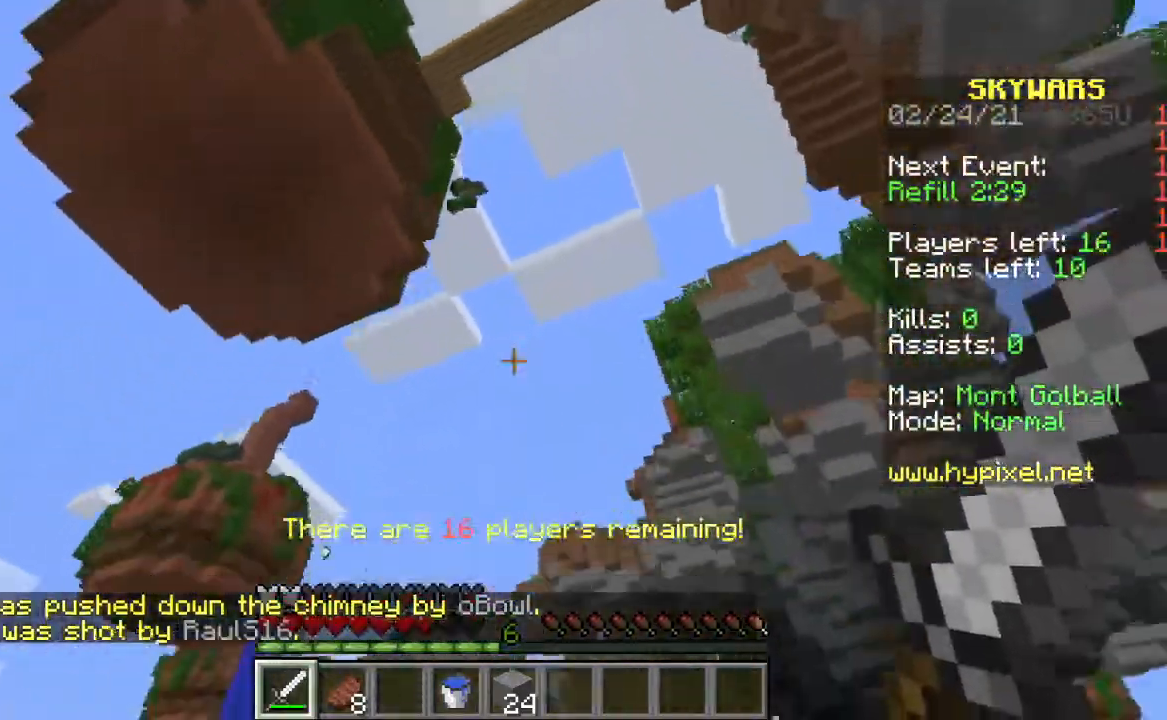
{"keys": [], "mouse": [], "events": []}
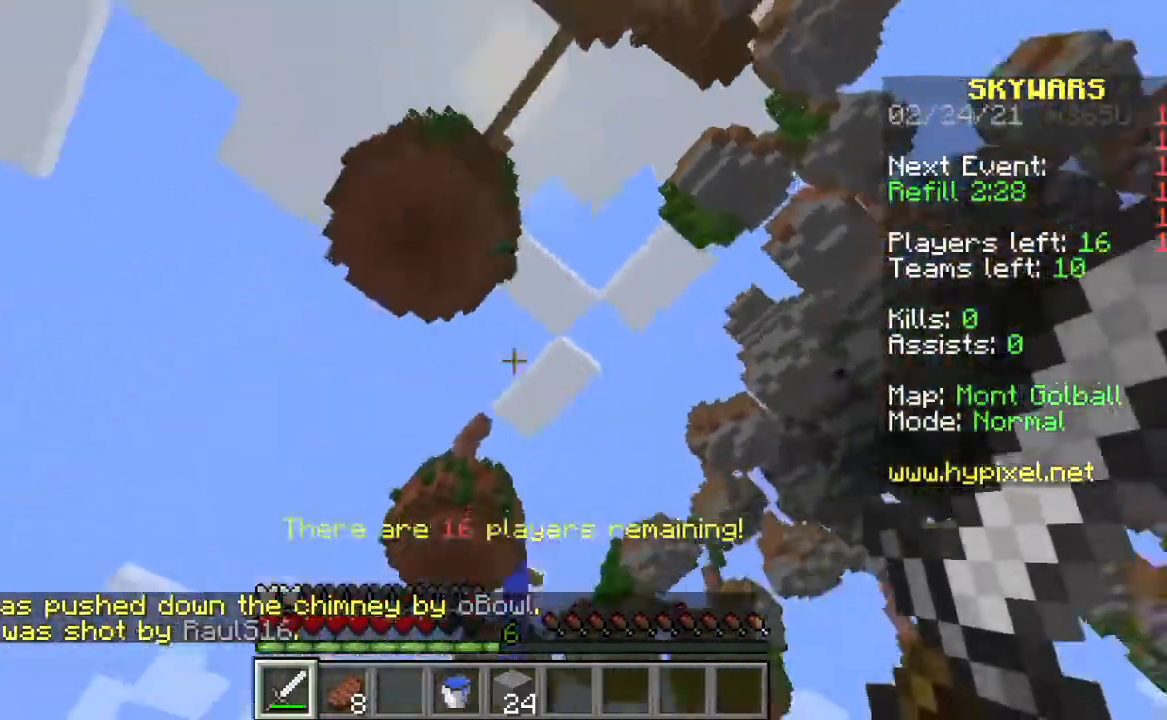
{"keys": [], "mouse": [], "events": []}